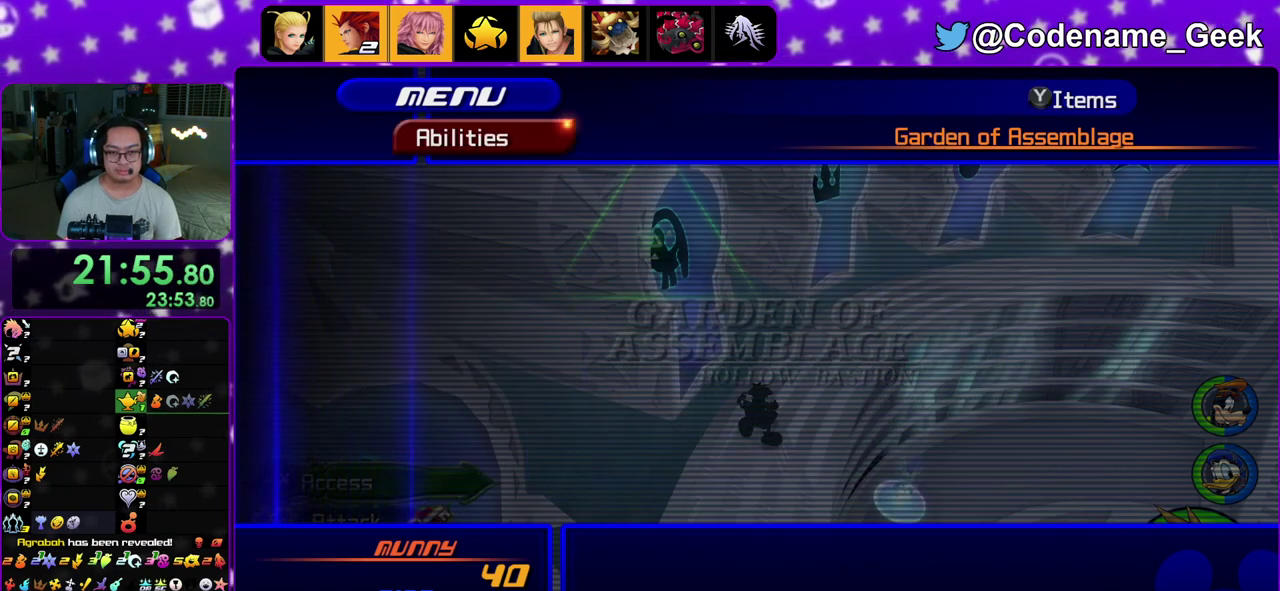
Gameplay with a controller (Nintendo layout); each line is a JSON object with the inputs held at the frame after it (dt_ms = milliseconds from this image to that frame). "events" lists button and stick changes between this image and that frame as [ms after this image, input, new state], when the widget could be followed in between. This overlay highlights the sticks when they move; stick clicks (L3 R3) are not distinguishable. Not read: L3 R3.
{"dt_ms": 700, "buttons": ["X"], "left_stick": "center", "right_stick": "center", "events": [[617, "X", "down"]]}
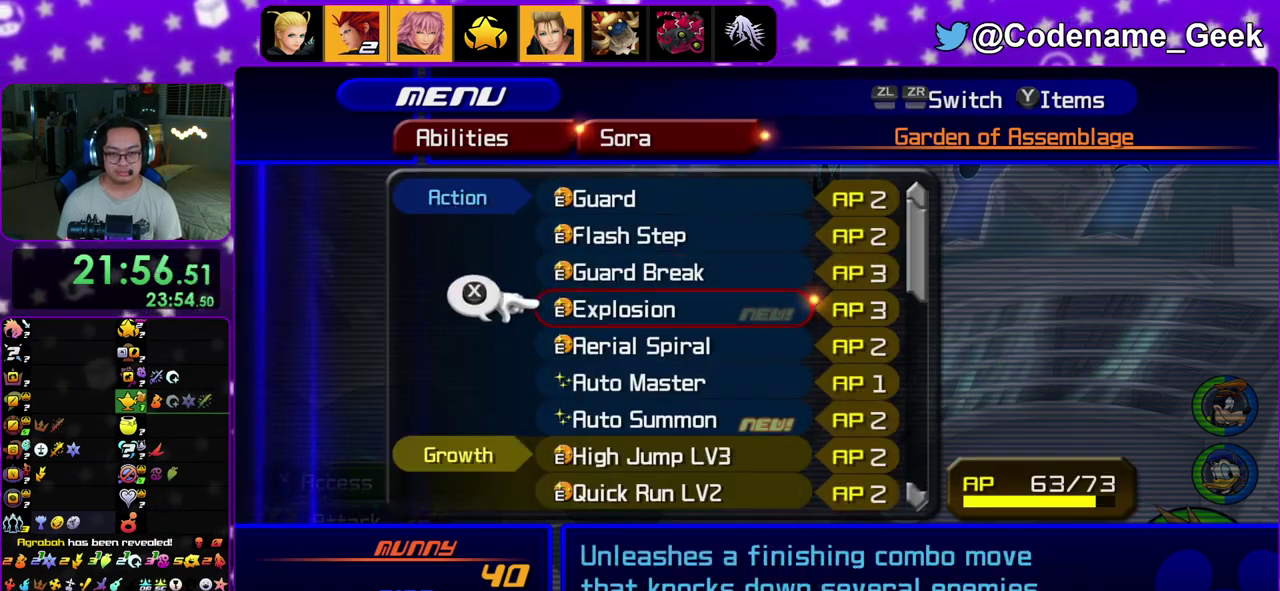
{"dt_ms": 500, "buttons": [], "left_stick": "center", "right_stick": "center", "events": [[33, "X", "up"]]}
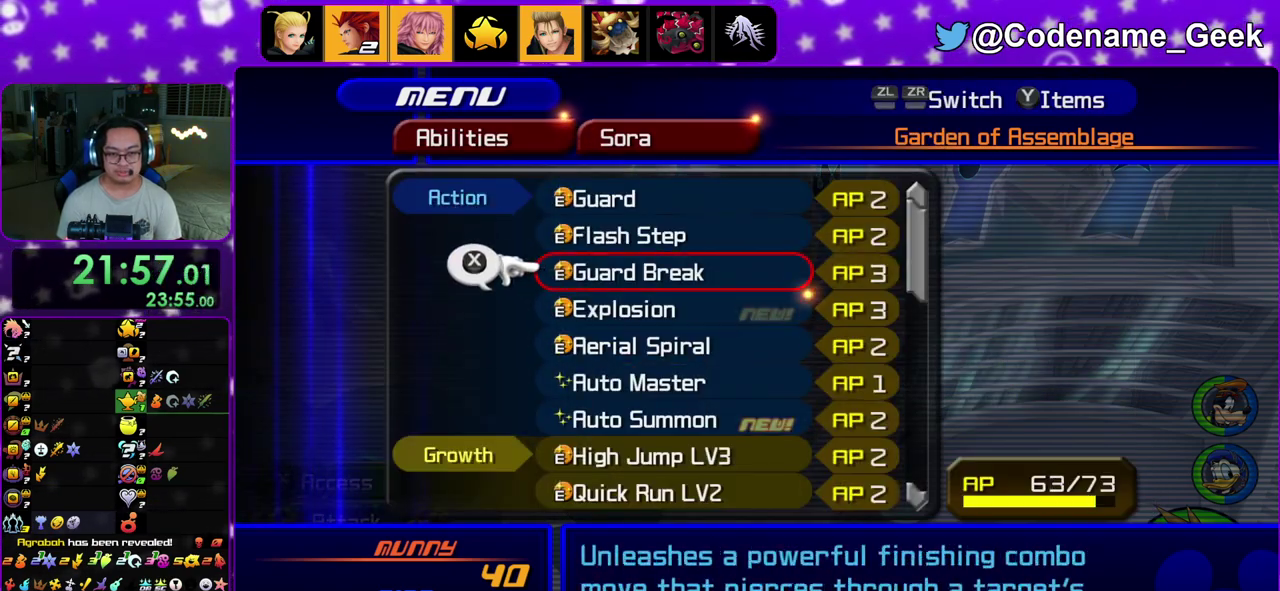
{"dt_ms": 500, "buttons": [], "left_stick": "center", "right_stick": "center", "events": [[33, "X", "down"], [133, "X", "up"]]}
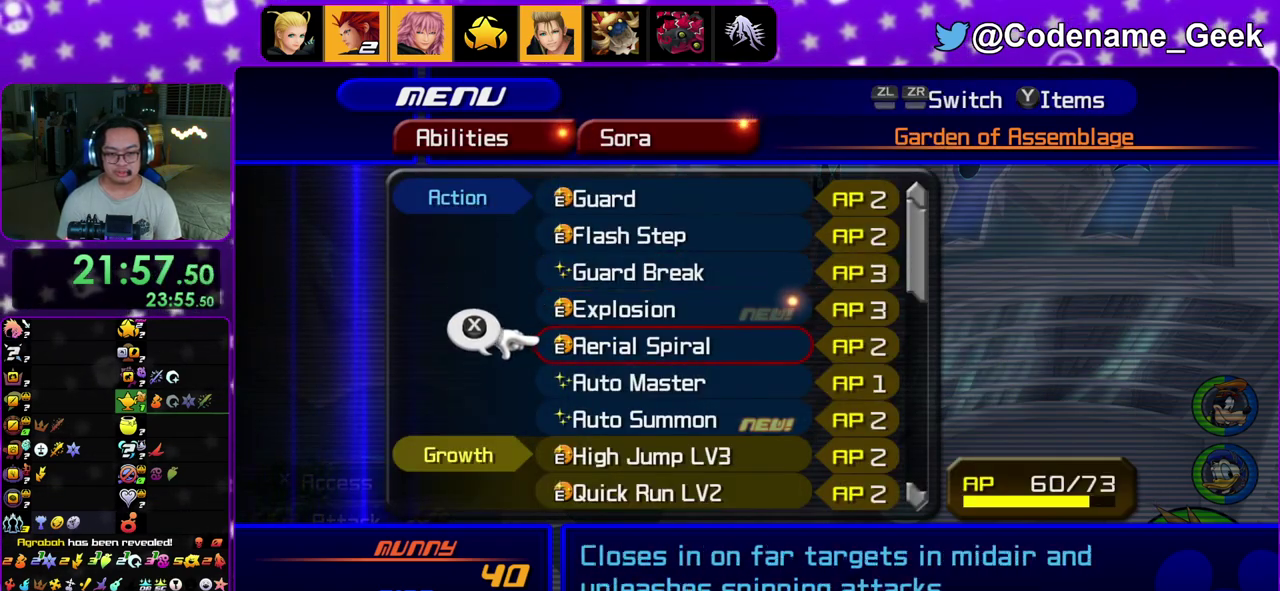
{"dt_ms": 700, "buttons": [], "left_stick": "center", "right_stick": "center"}
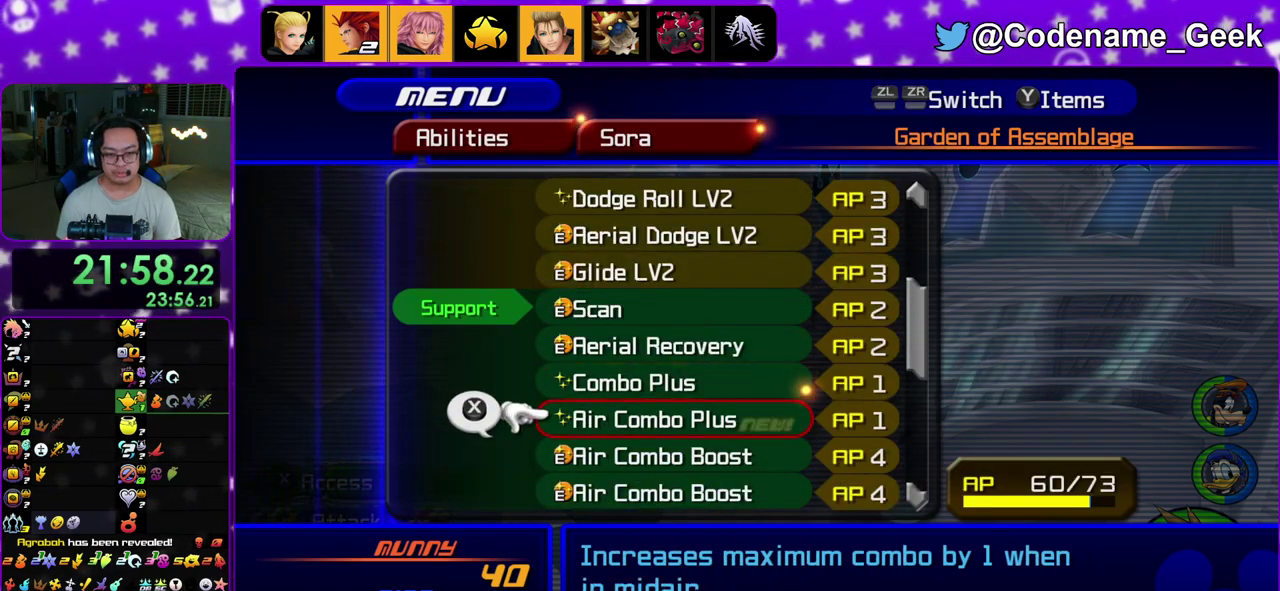
{"dt_ms": 300, "buttons": [], "left_stick": "center", "right_stick": "center"}
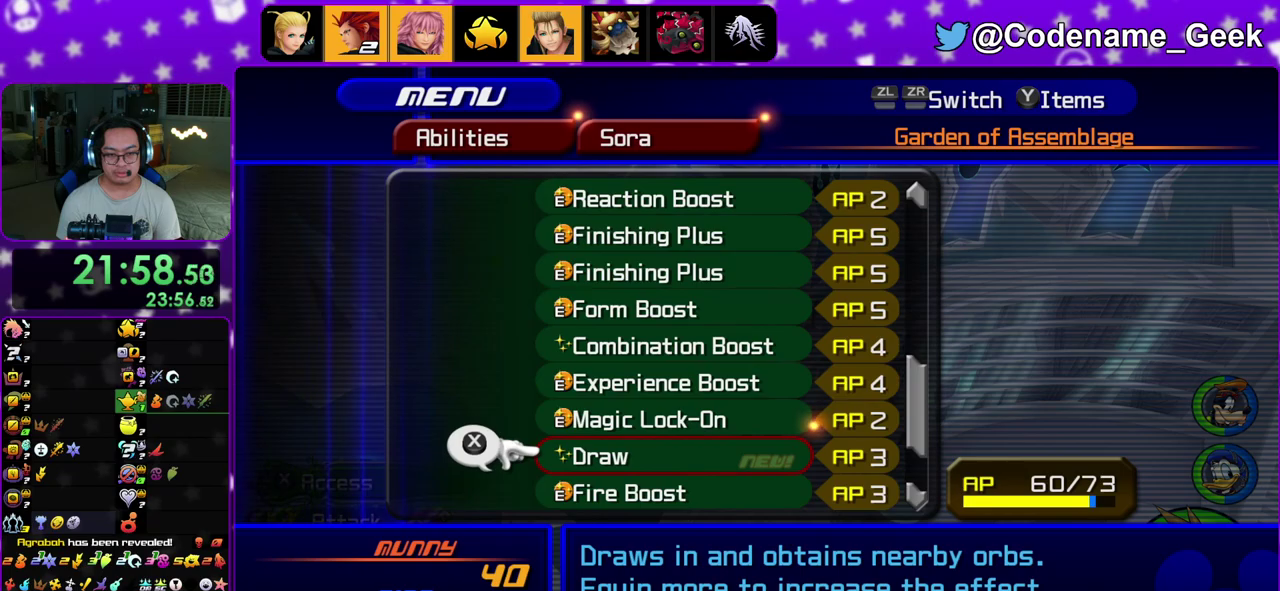
{"dt_ms": 500, "buttons": [], "left_stick": "center", "right_stick": "center"}
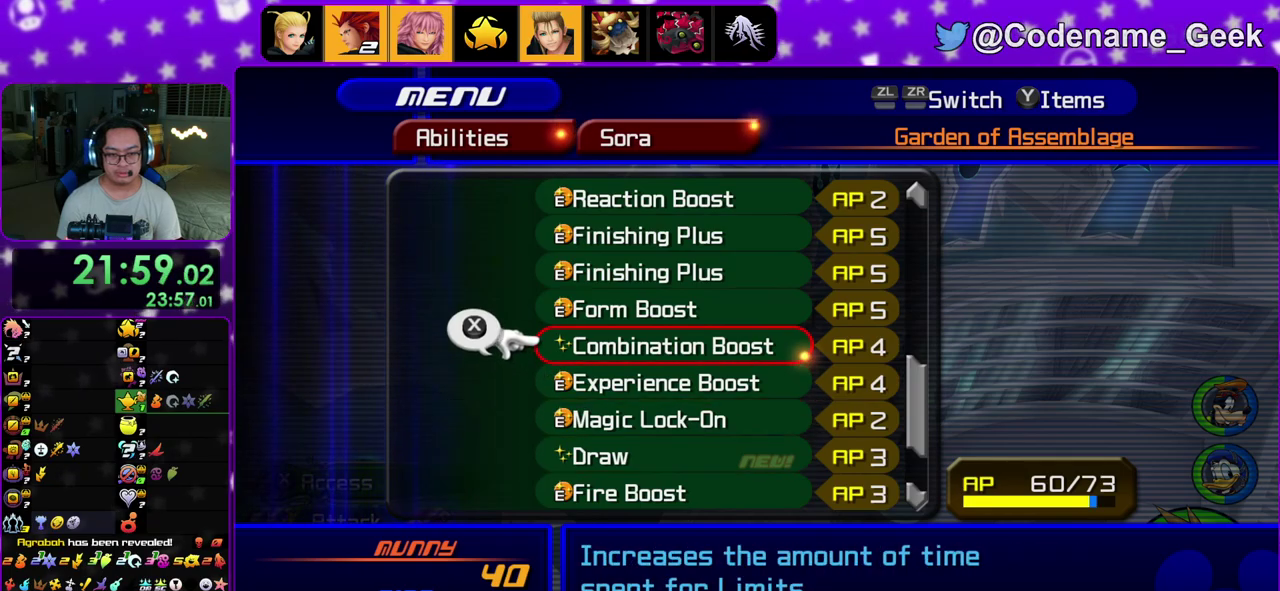
{"dt_ms": 300, "buttons": [], "left_stick": "center", "right_stick": "center"}
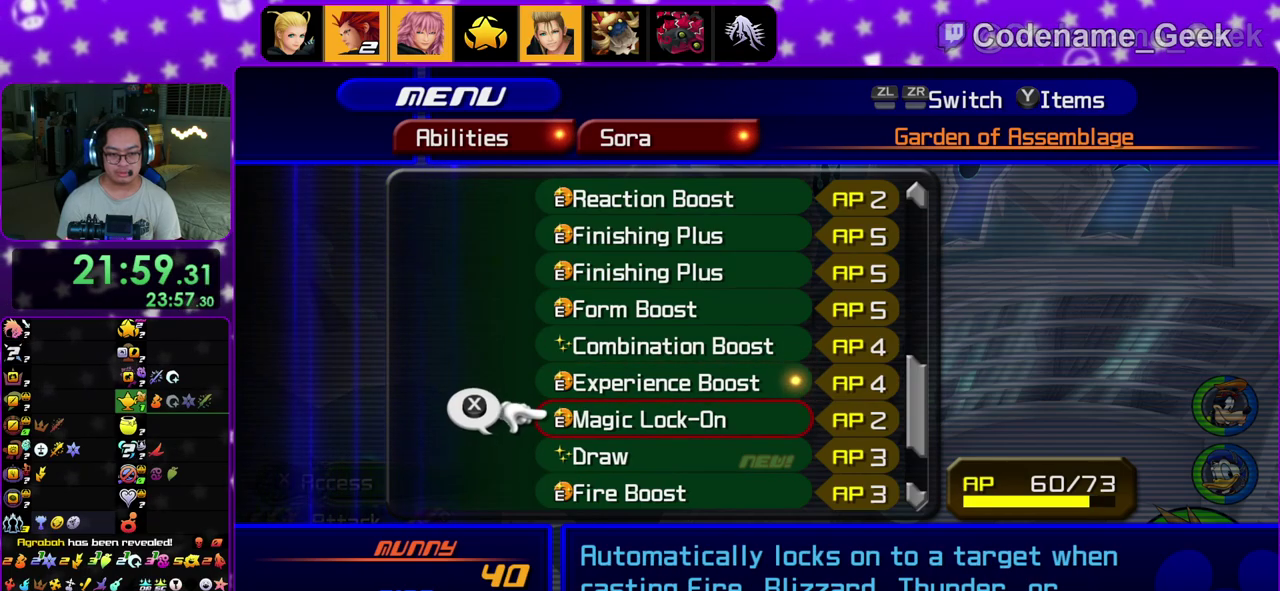
{"dt_ms": 700, "buttons": [], "left_stick": "center", "right_stick": "center"}
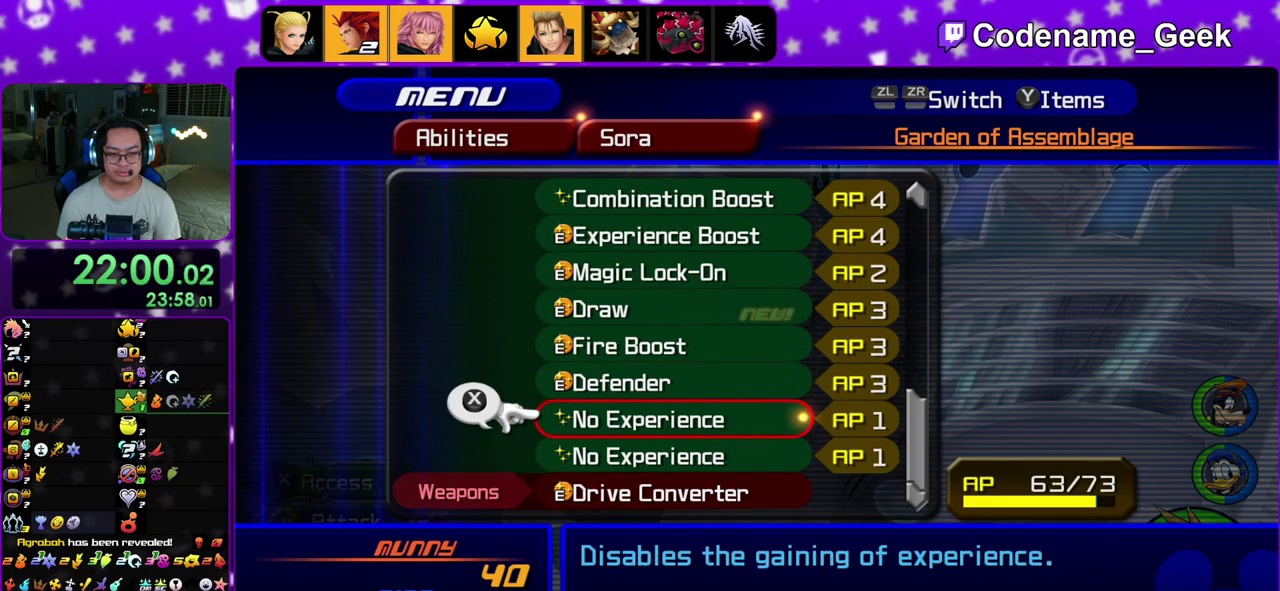
{"dt_ms": 400, "buttons": [], "left_stick": "center", "right_stick": "center"}
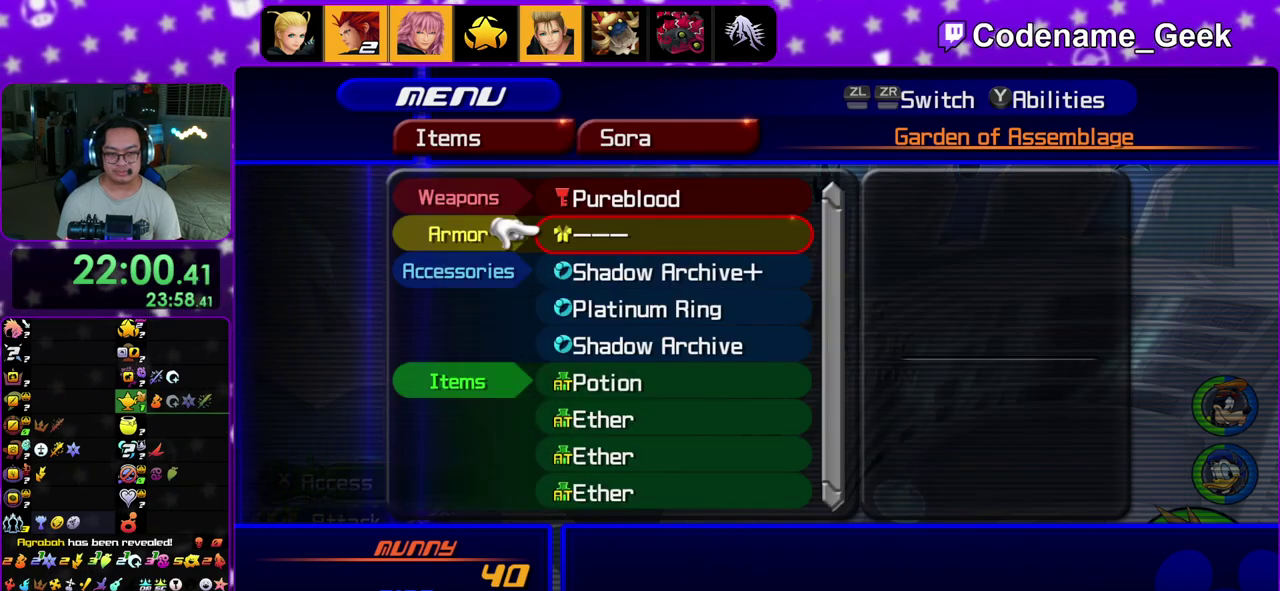
{"dt_ms": 600, "buttons": [], "left_stick": "center", "right_stick": "center", "events": [[333, "A", "down"], [467, "A", "up"]]}
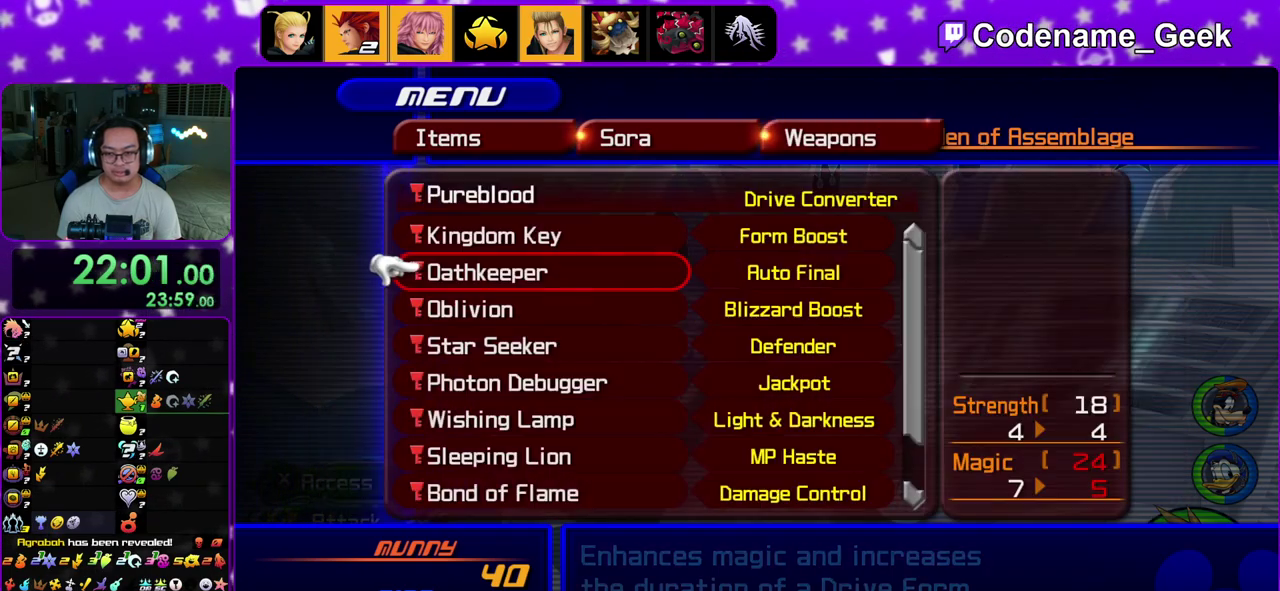
{"dt_ms": 500, "buttons": [], "left_stick": "center", "right_stick": "center", "events": []}
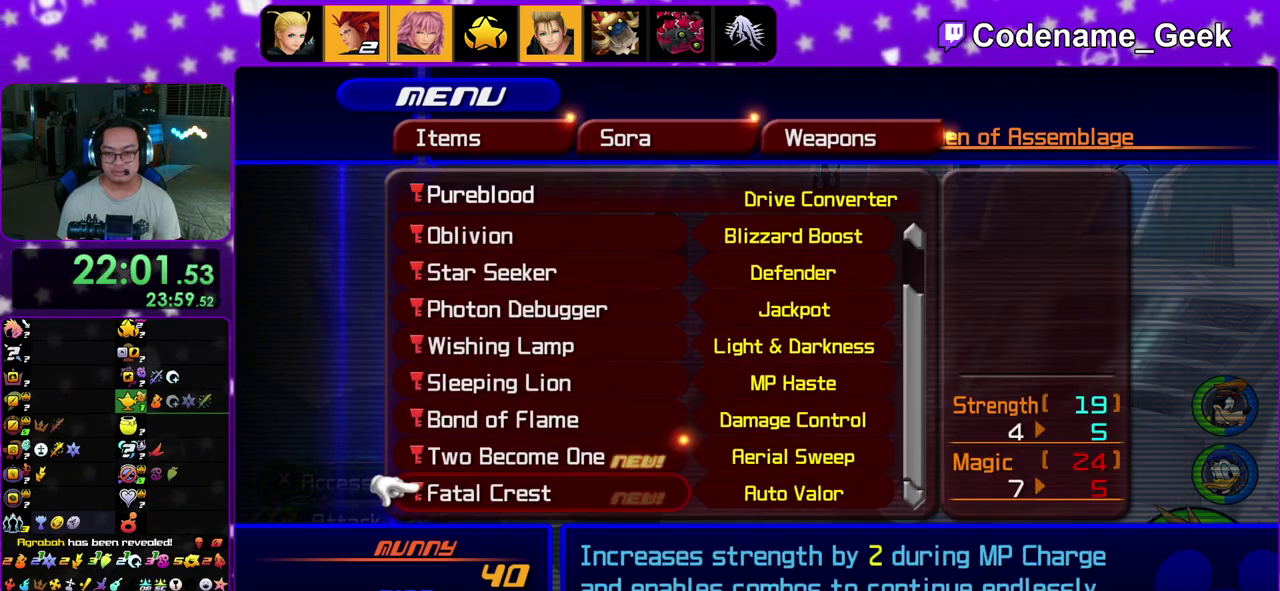
{"dt_ms": 300, "buttons": [], "left_stick": "center", "right_stick": "center", "events": []}
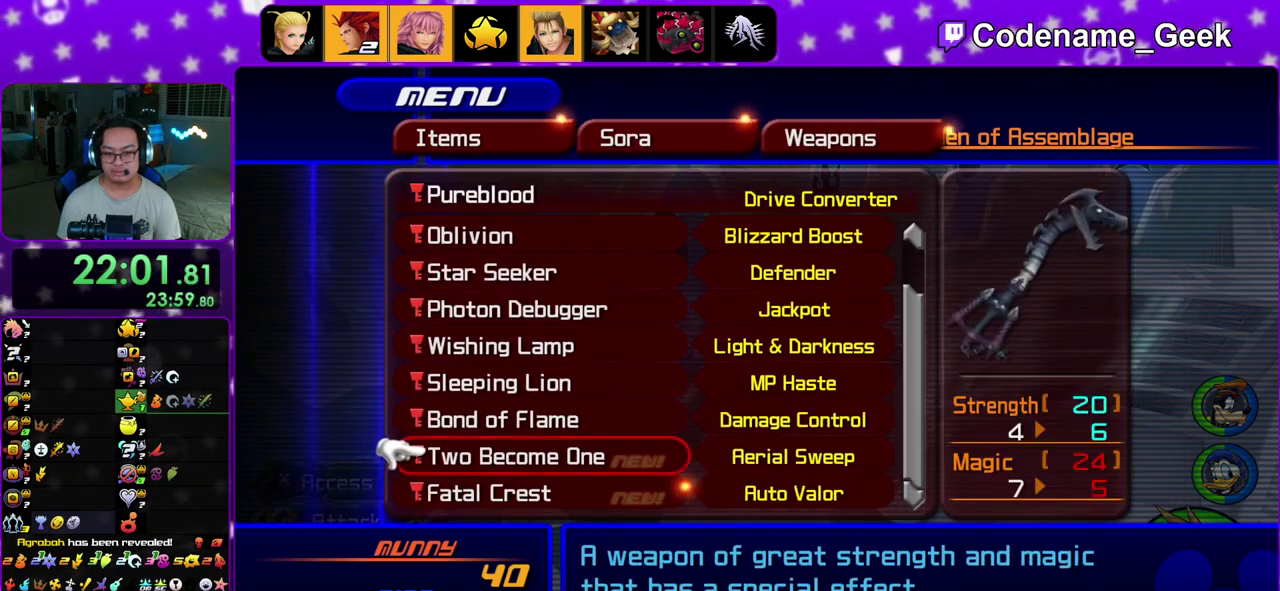
{"dt_ms": 900, "buttons": ["Y"], "left_stick": "up-right", "right_stick": "center", "events": [[267, "START", "down"], [383, "left_stick", "down"], [417, "START", "up"], [517, "left_stick", "up-right"], [700, "Y", "down"], [817, "Y", "up"], [883, "Y", "down"]]}
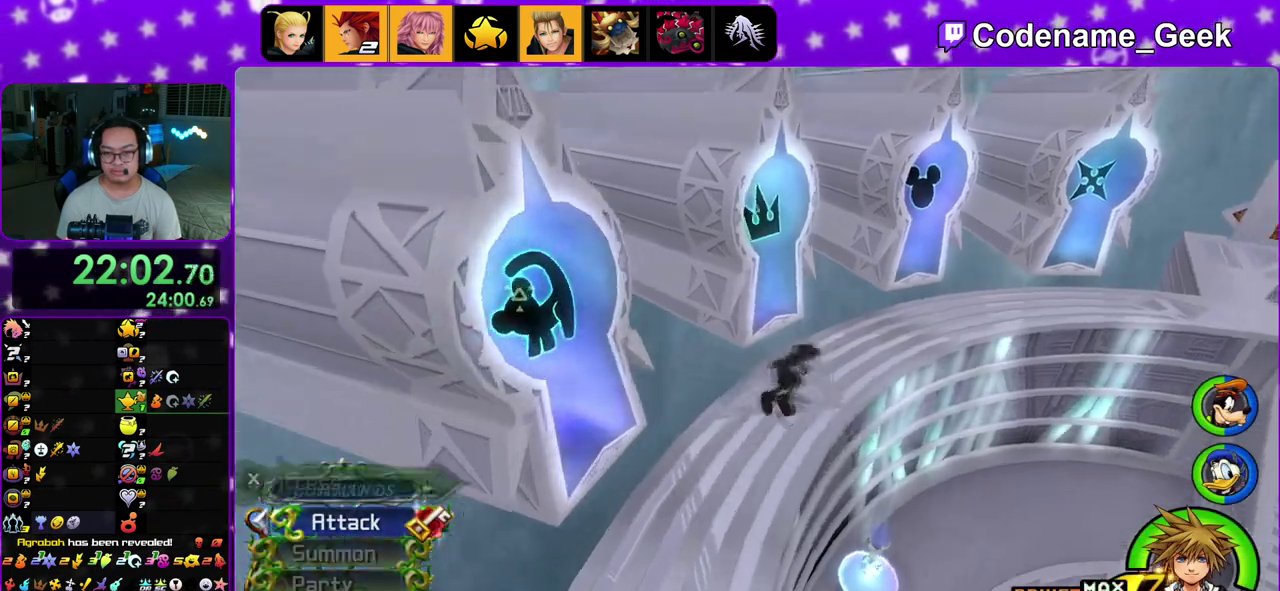
{"dt_ms": 300, "buttons": [], "left_stick": "up-left", "right_stick": "center", "events": [[83, "Y", "up"], [183, "right_stick", "up-left"], [217, "left_stick", "up-left"], [283, "right_stick", "center"]]}
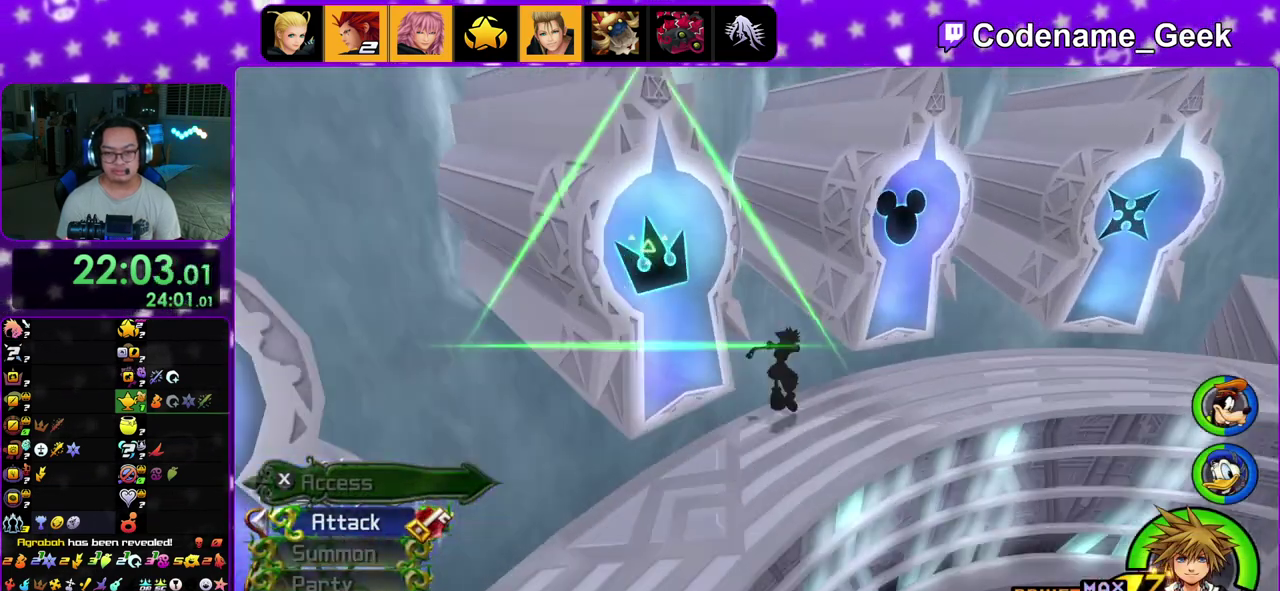
{"dt_ms": 600, "buttons": ["X"], "left_stick": "center", "right_stick": "center", "events": [[50, "left_stick", "left"], [83, "right_stick", "left"], [217, "right_stick", "center"], [350, "left_stick", "up-left"], [450, "X", "down"], [533, "X", "up"], [583, "left_stick", "center"], [600, "X", "down"]]}
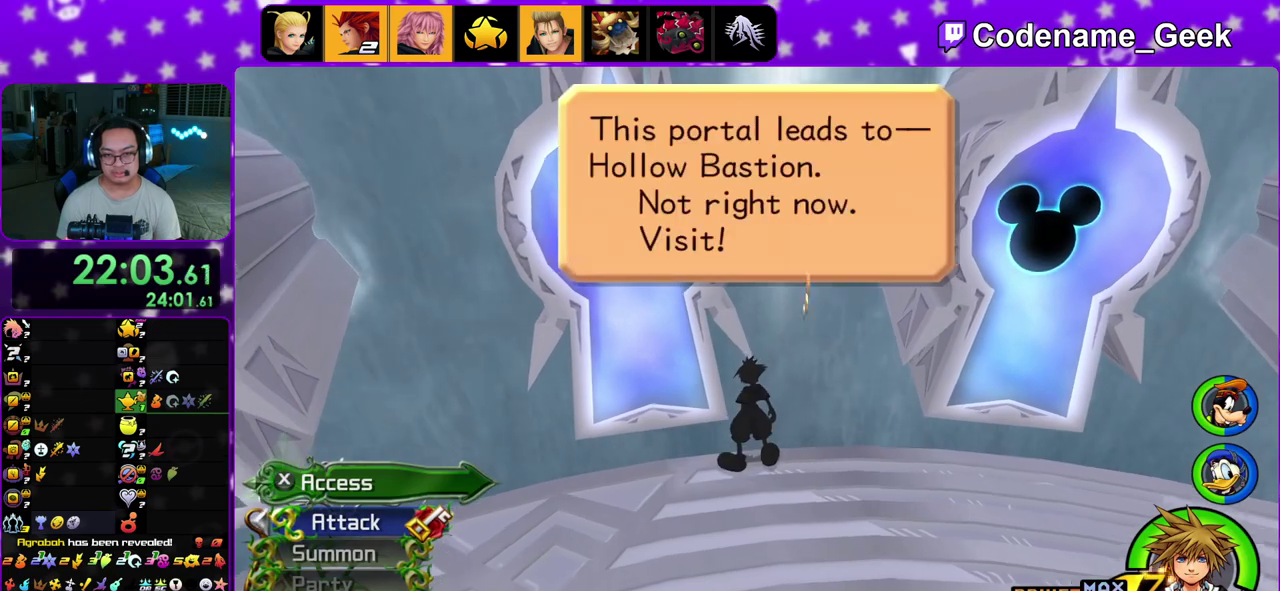
{"dt_ms": 400, "buttons": ["A"], "left_stick": "center", "right_stick": "center", "events": [[117, "X", "up"], [267, "A", "down"], [333, "B", "down"], [400, "B", "up"]]}
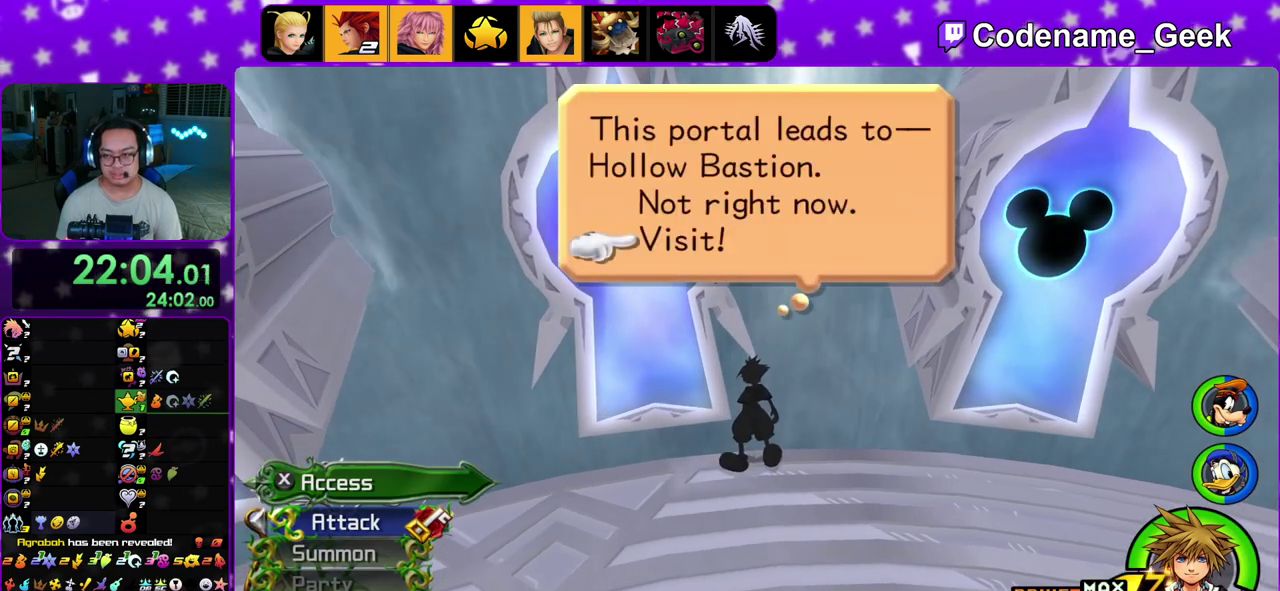
{"dt_ms": 500, "buttons": ["A", "B"], "left_stick": "center", "right_stick": "center", "events": [[117, "B", "down"], [150, "A", "up"], [217, "A", "down"], [217, "B", "up"], [317, "B", "down"], [333, "A", "up"], [383, "A", "down"], [383, "B", "up"], [467, "B", "down"]]}
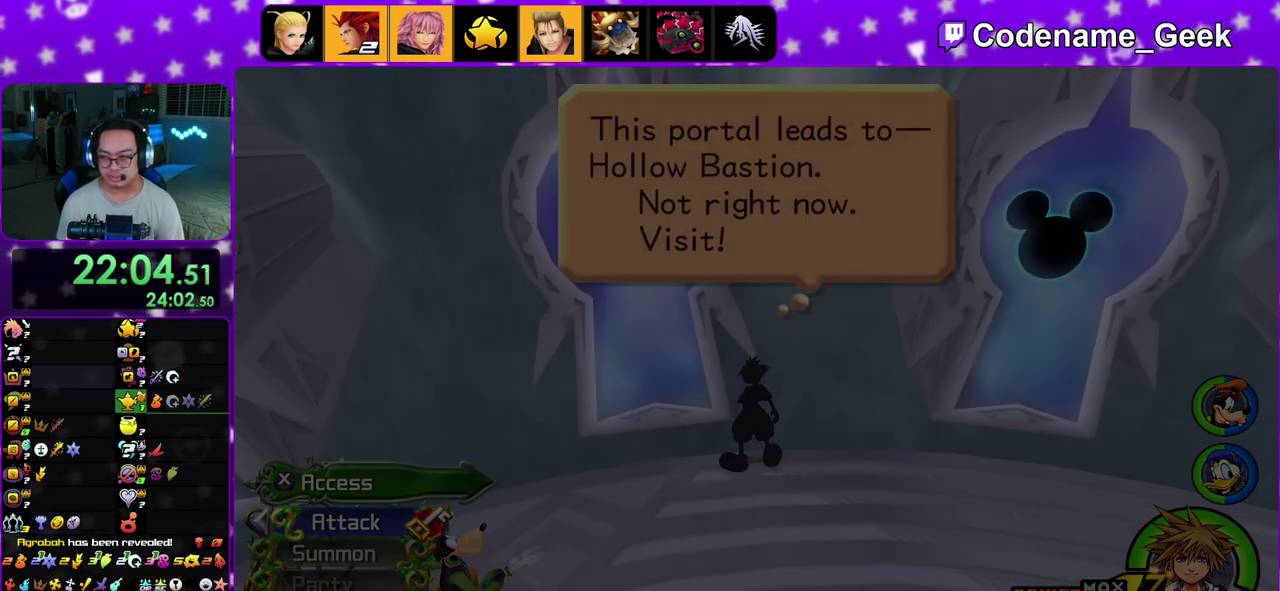
{"dt_ms": 500, "buttons": ["B"], "left_stick": "center", "right_stick": "center"}
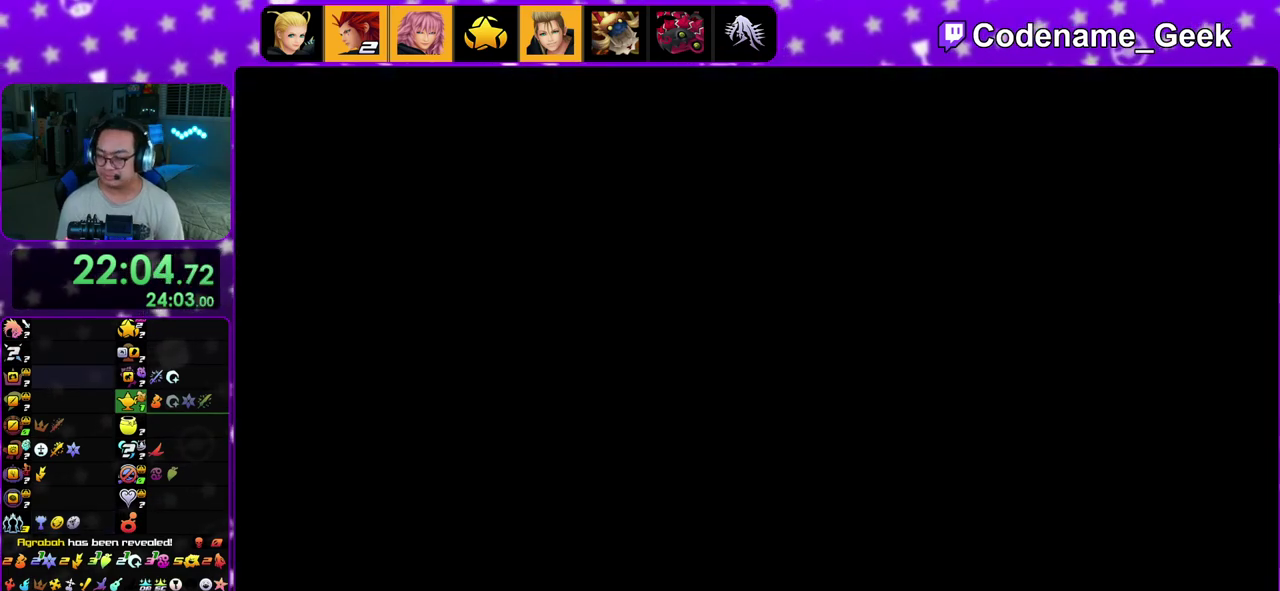
{"dt_ms": 500, "buttons": ["A"], "left_stick": "center", "right_stick": "center"}